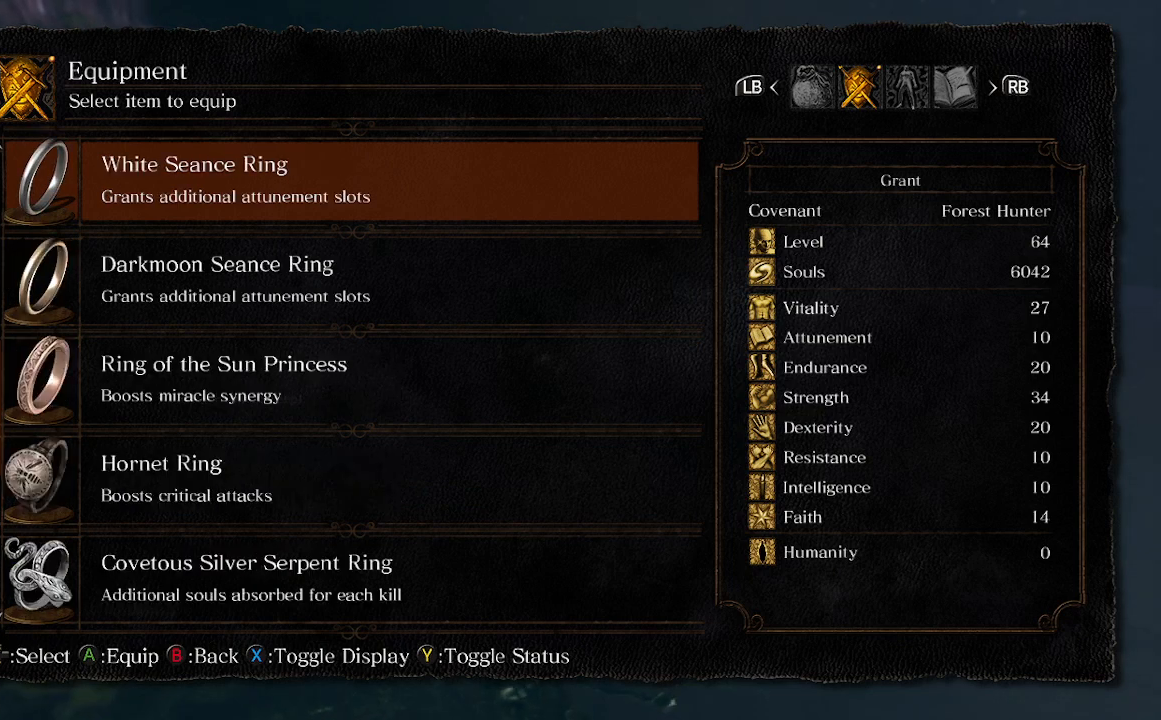
Gameplay with a controller (Xbox layout); each line is a JSON object with the inputs held at the frame after it. "events" lists button and stick changes between this image and that frame as [ms after this image, input, new state], when the widget could be followed in between.
{"buttons": [], "left_stick": "center", "right_stick": "right", "events": [[133, "DPAD_UP", "down"], [433, "DPAD_UP", "up"]]}
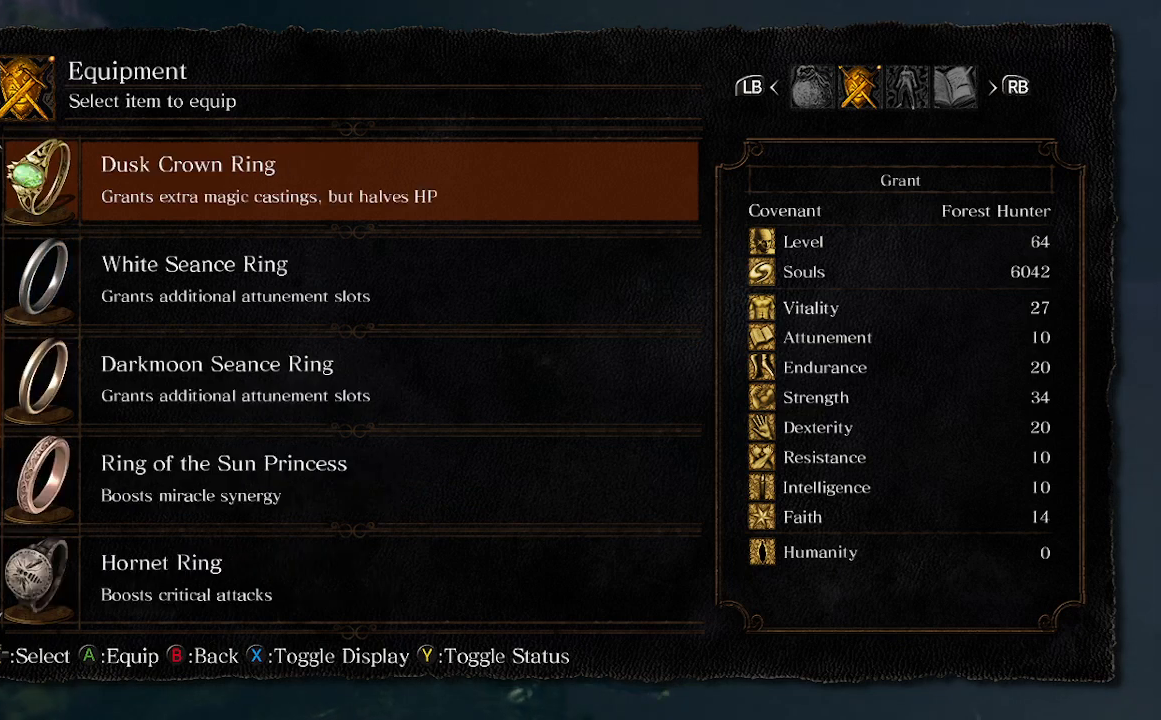
{"buttons": [], "left_stick": "center", "right_stick": "right", "events": []}
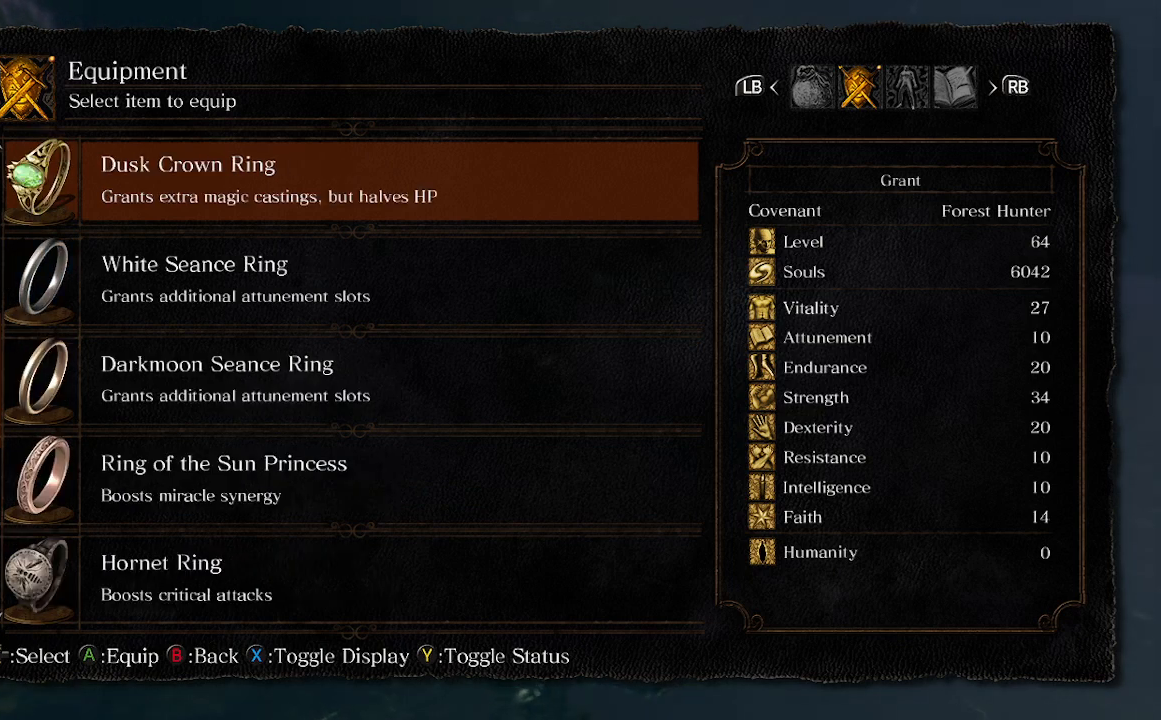
{"buttons": [], "left_stick": "center", "right_stick": "right", "events": []}
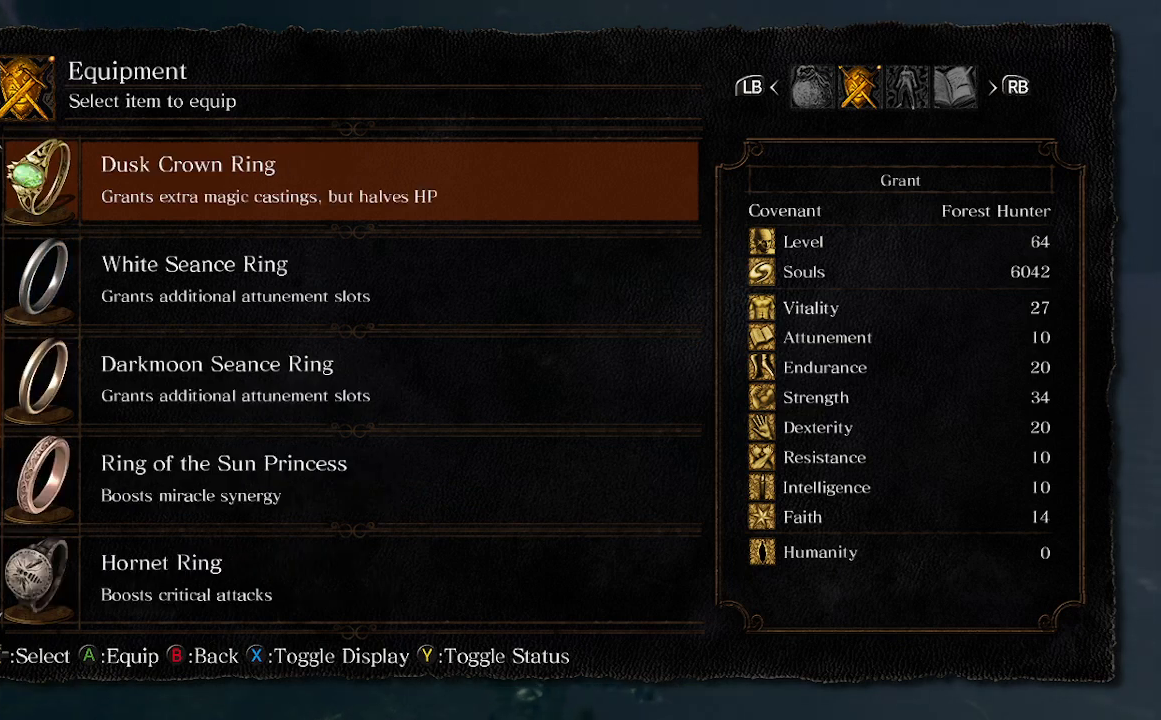
{"buttons": [], "left_stick": "center", "right_stick": "right", "events": []}
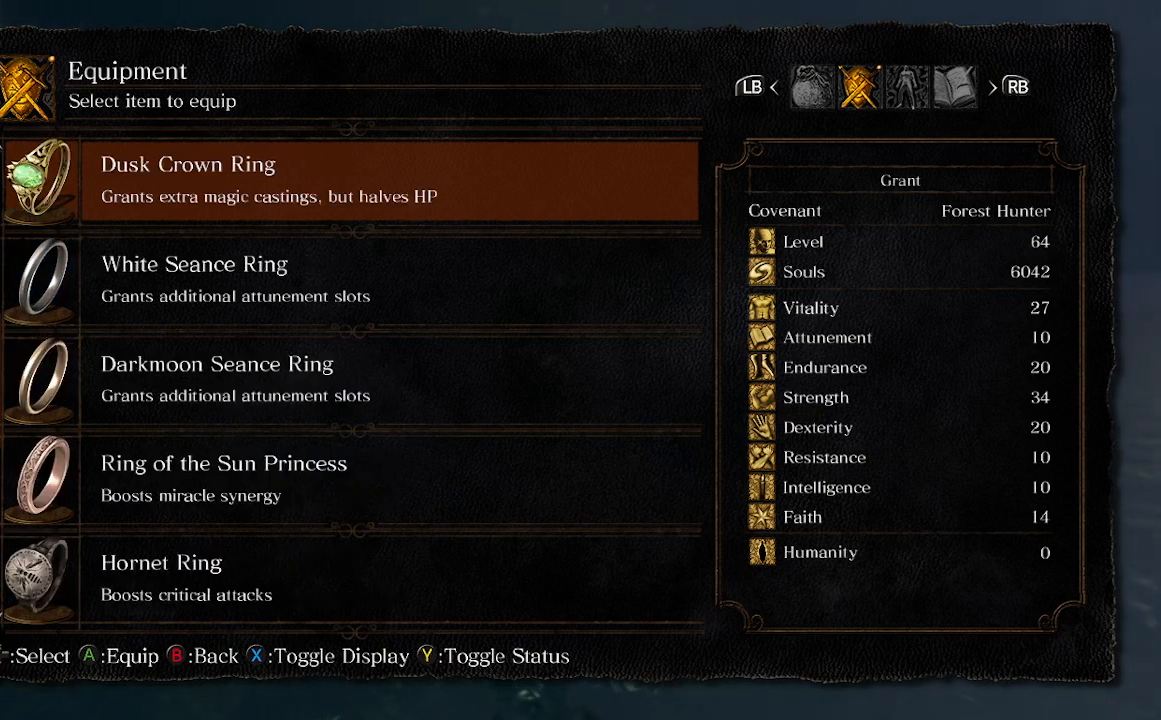
{"buttons": [], "left_stick": "center", "right_stick": "right", "events": []}
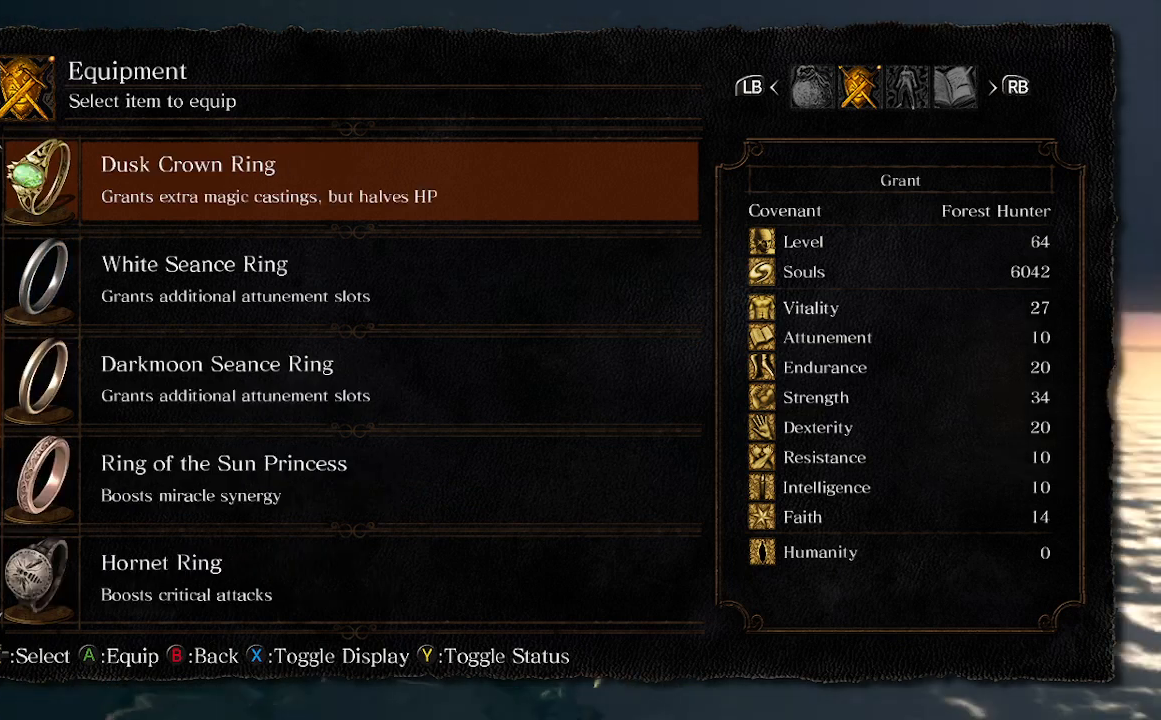
{"buttons": [], "left_stick": "center", "right_stick": "center", "events": [[500, "right_stick", "center"]]}
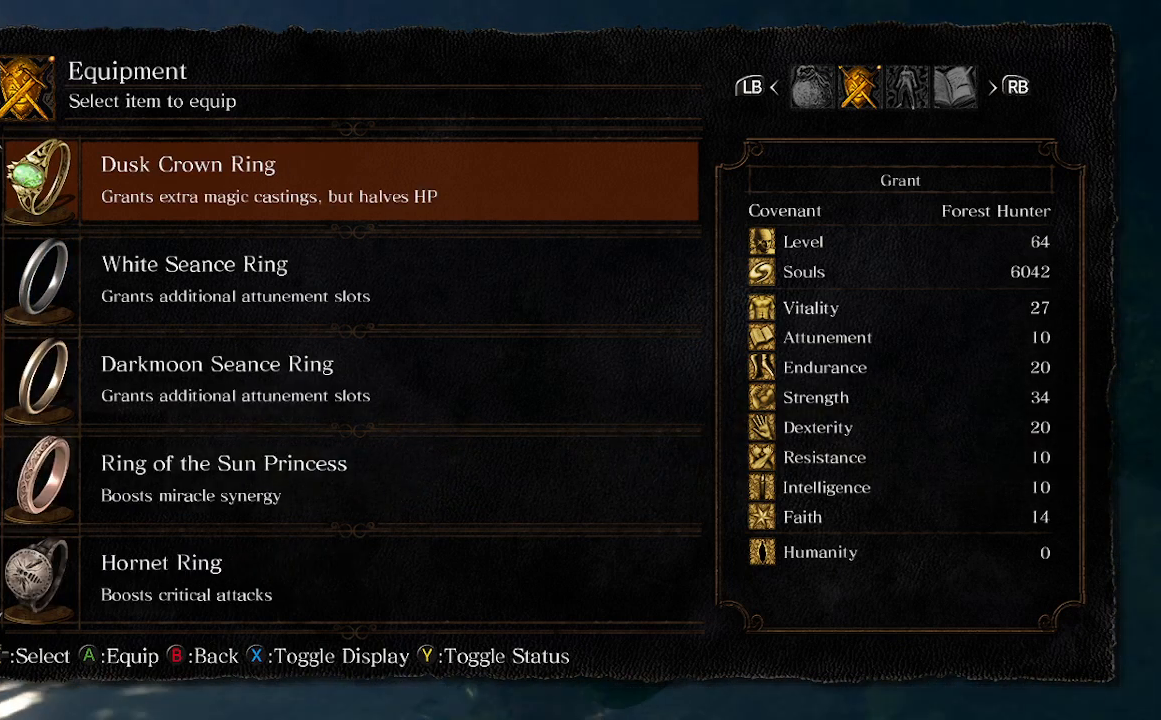
{"buttons": [], "left_stick": "center", "right_stick": "center", "events": []}
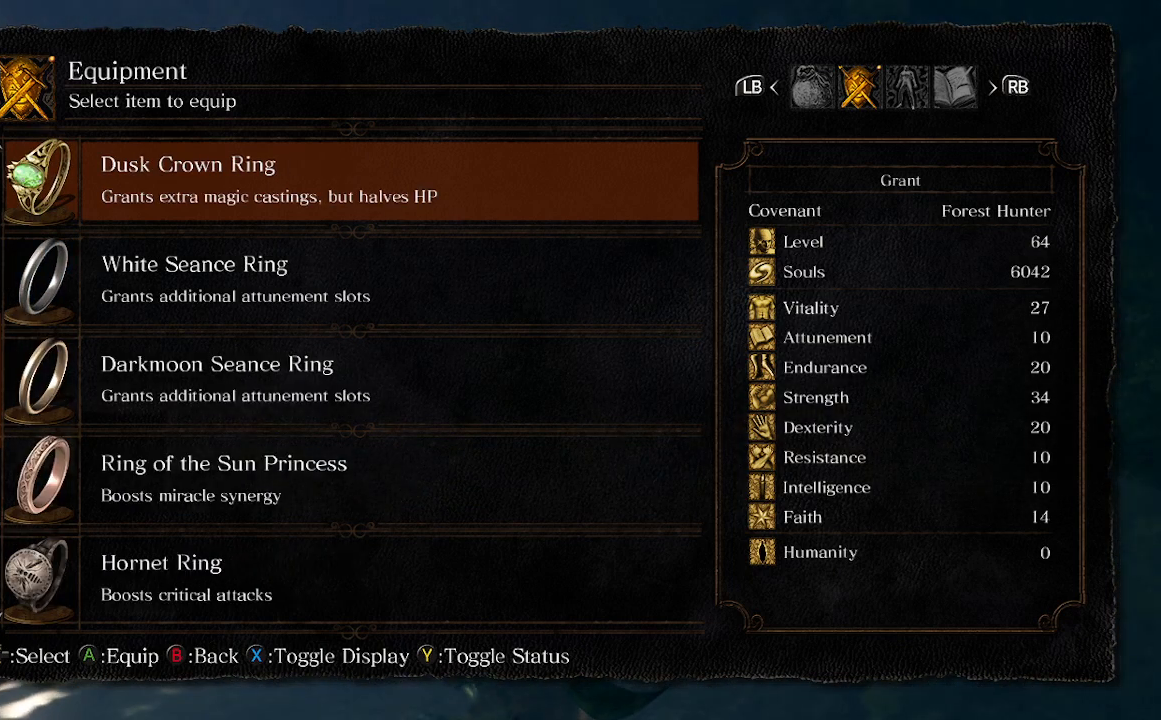
{"buttons": [], "left_stick": "center", "right_stick": "center", "events": []}
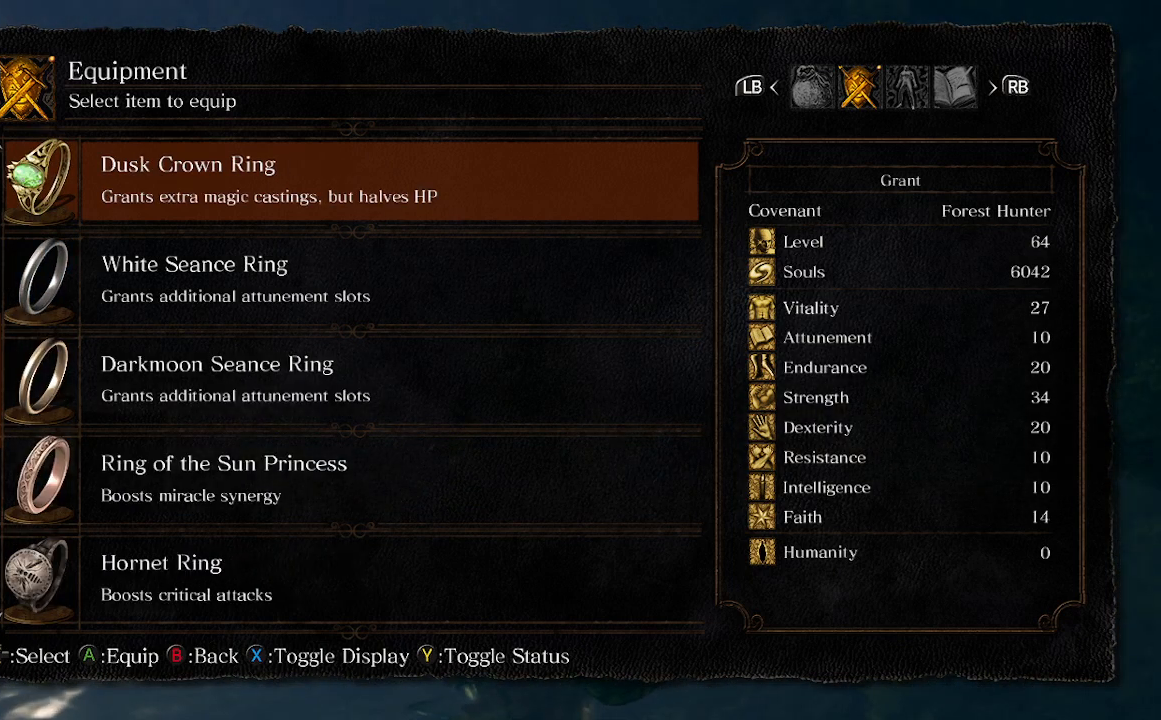
{"buttons": [], "left_stick": "center", "right_stick": "center", "events": [[100, "B", "down"], [233, "B", "up"]]}
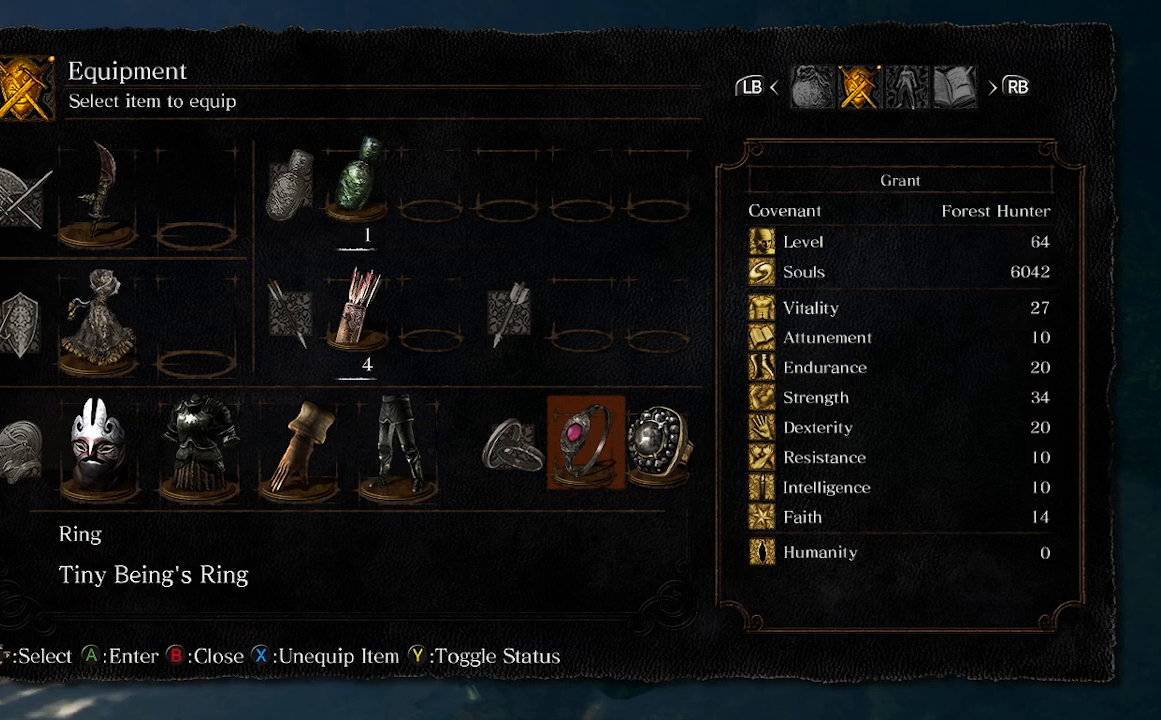
{"buttons": [], "left_stick": "center", "right_stick": "center", "events": [[167, "A", "down"], [267, "A", "up"]]}
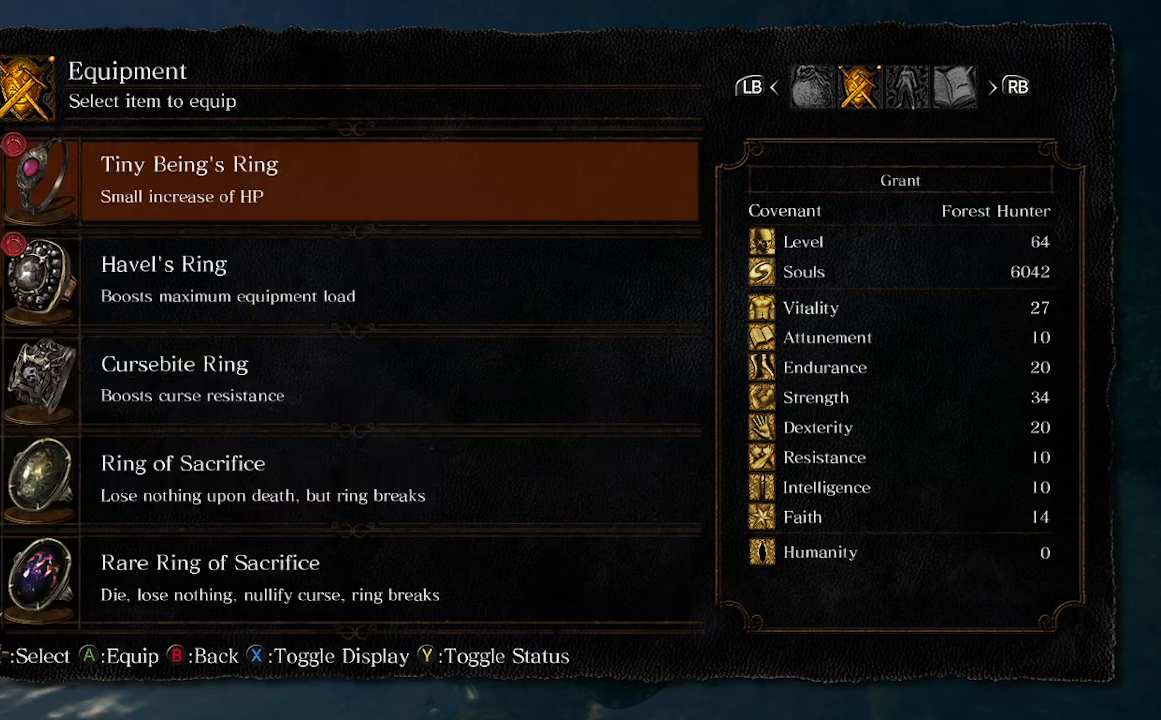
{"buttons": [], "left_stick": "center", "right_stick": "center", "events": [[400, "DPAD_DOWN", "down"], [500, "DPAD_DOWN", "up"]]}
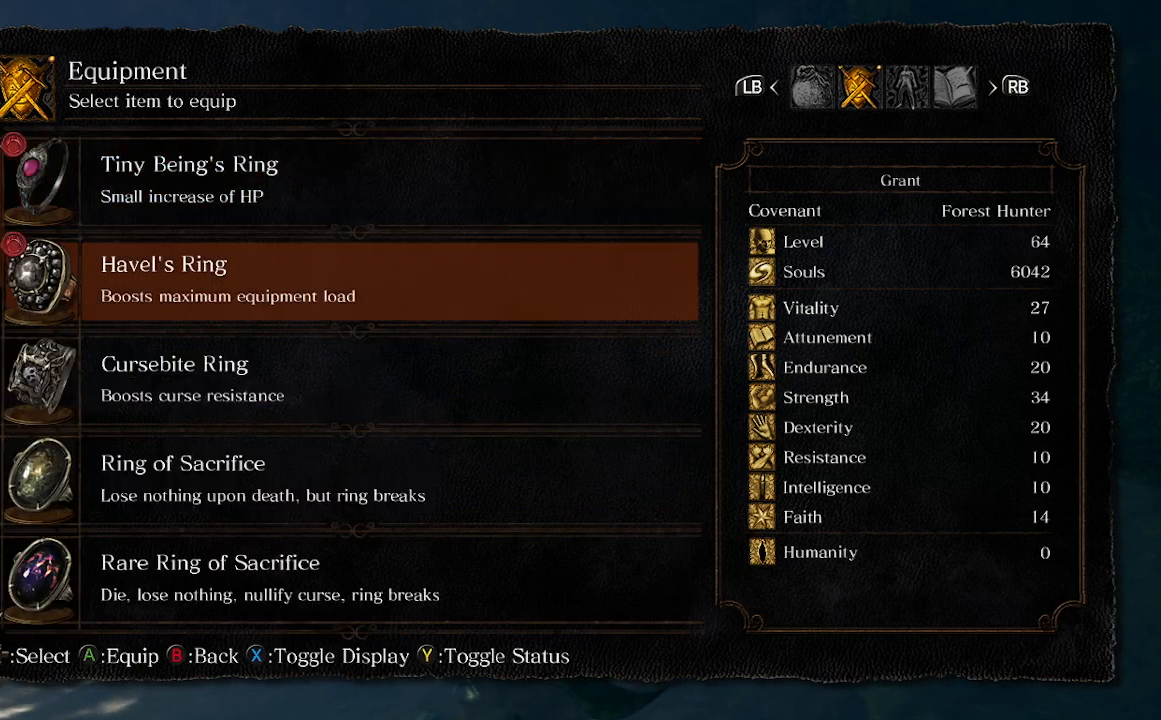
{"buttons": [], "left_stick": "center", "right_stick": "center", "events": [[33, "B", "down"], [200, "B", "up"], [400, "B", "down"], [500, "B", "up"]]}
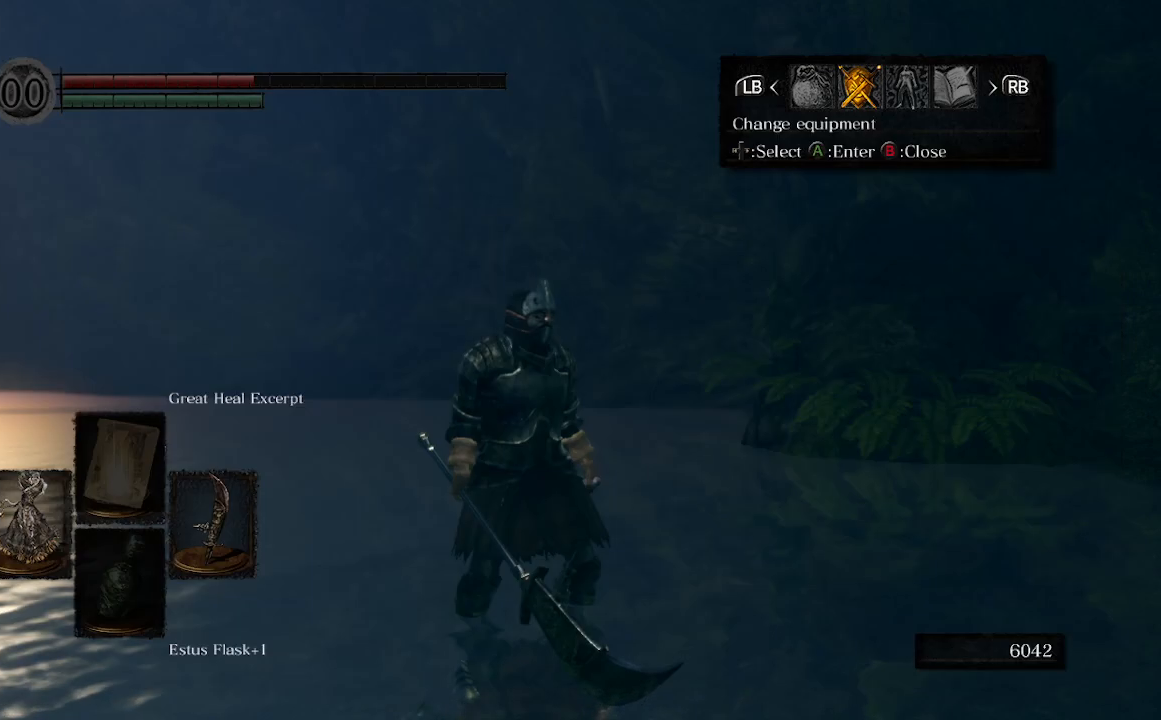
{"buttons": ["A"], "left_stick": "center", "right_stick": "center", "events": [[433, "A", "down"]]}
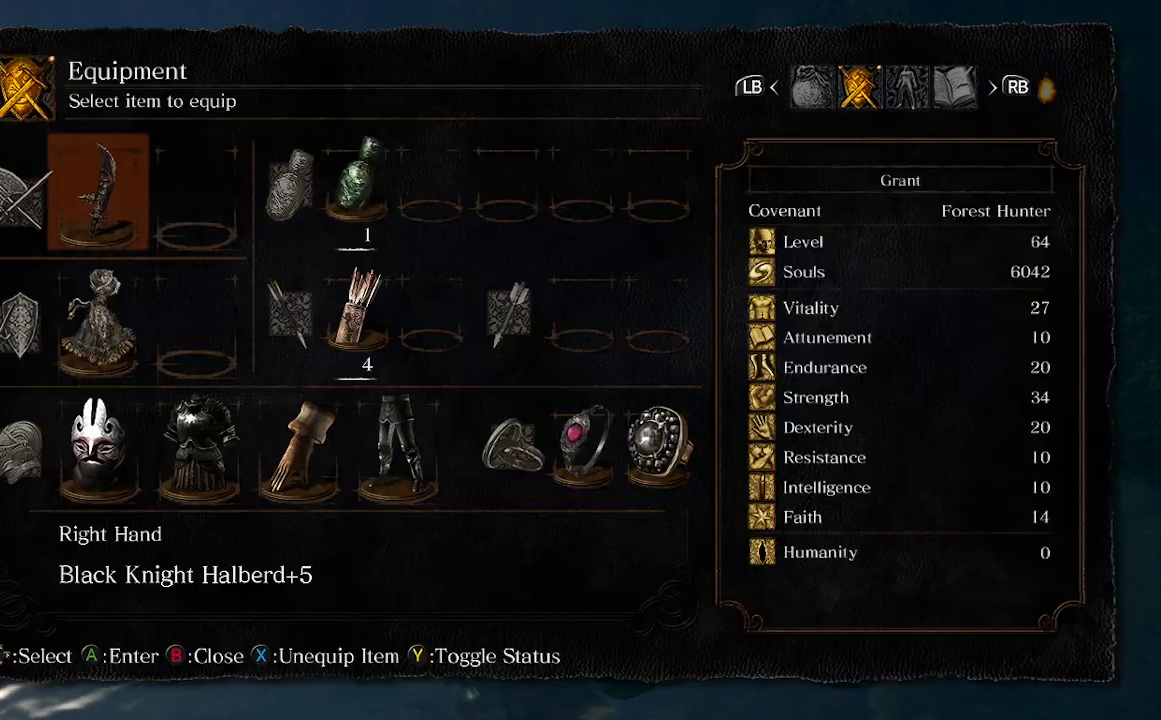
{"buttons": [], "left_stick": "center", "right_stick": "center", "events": [[67, "A", "up"], [233, "DPAD_DOWN", "down"], [333, "DPAD_DOWN", "up"], [367, "DPAD_DOWN", "down"], [467, "DPAD_DOWN", "up"]]}
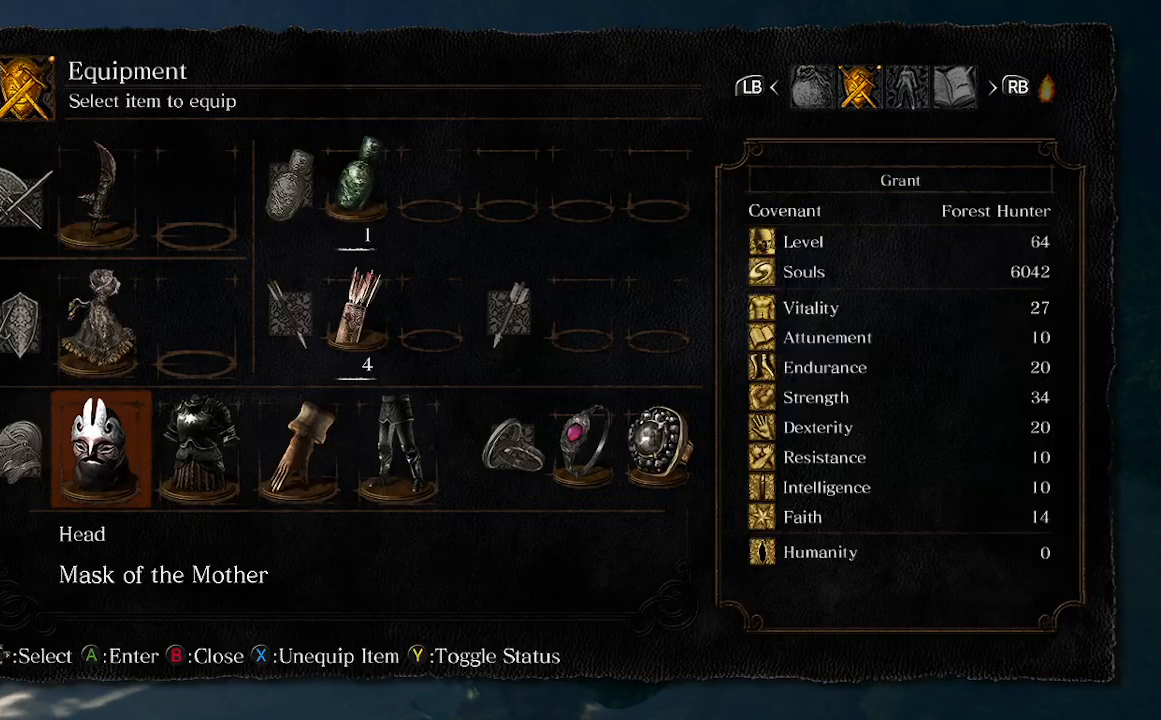
{"buttons": [], "left_stick": "center", "right_stick": "center", "events": [[300, "B", "down"], [467, "B", "up"]]}
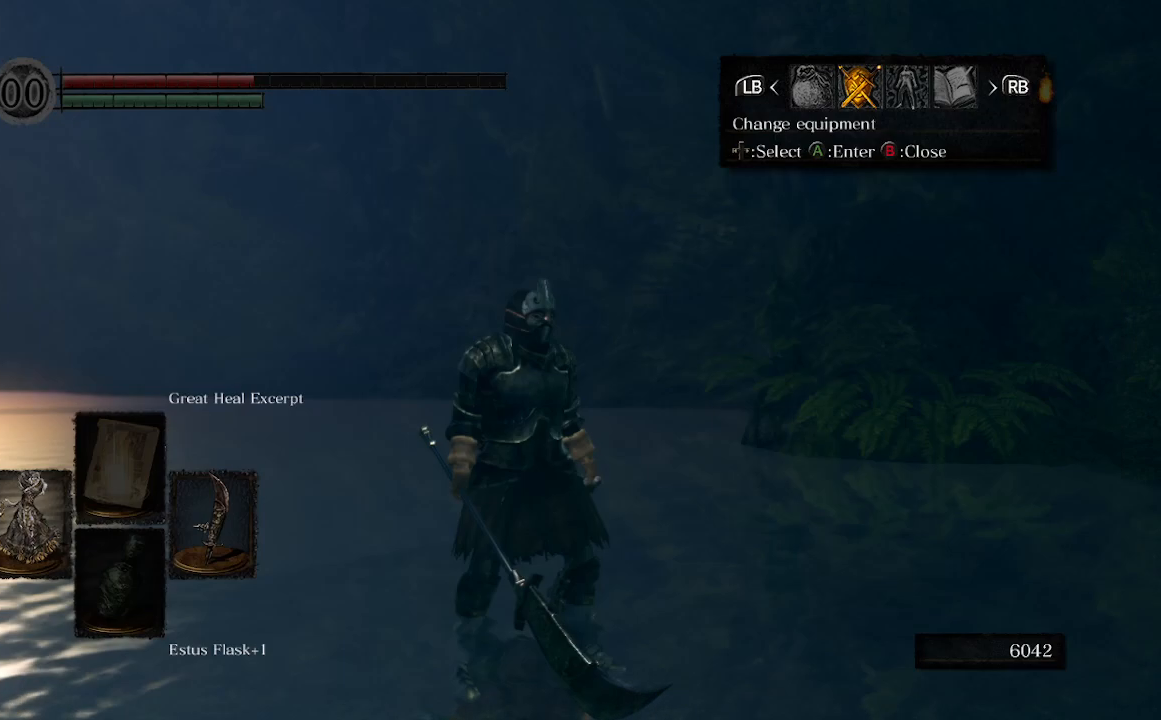
{"buttons": [], "left_stick": "up", "right_stick": "down", "events": [[33, "B", "down"], [100, "left_stick", "up"], [133, "B", "up"], [300, "right_stick", "down"]]}
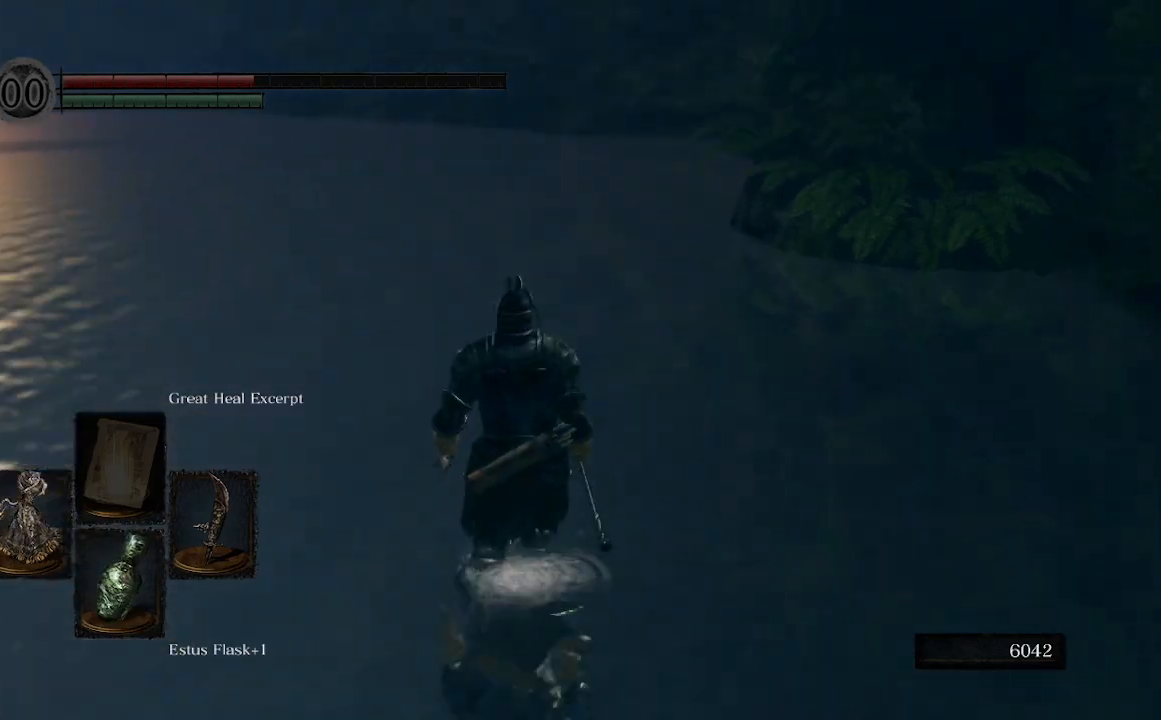
{"buttons": [], "left_stick": "up", "right_stick": "right", "events": [[100, "right_stick", "center"], [333, "right_stick", "right"]]}
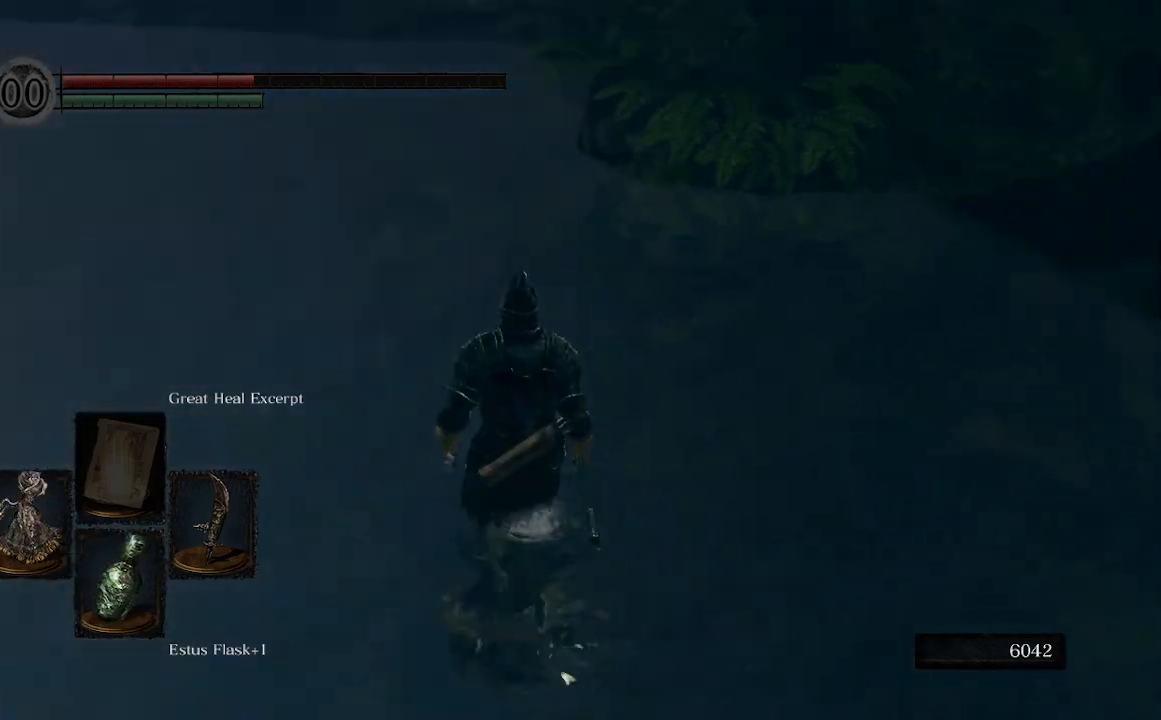
{"buttons": [], "left_stick": "up-left", "right_stick": "right", "events": [[100, "left_stick", "up-left"], [233, "right_stick", "center"], [500, "right_stick", "right"]]}
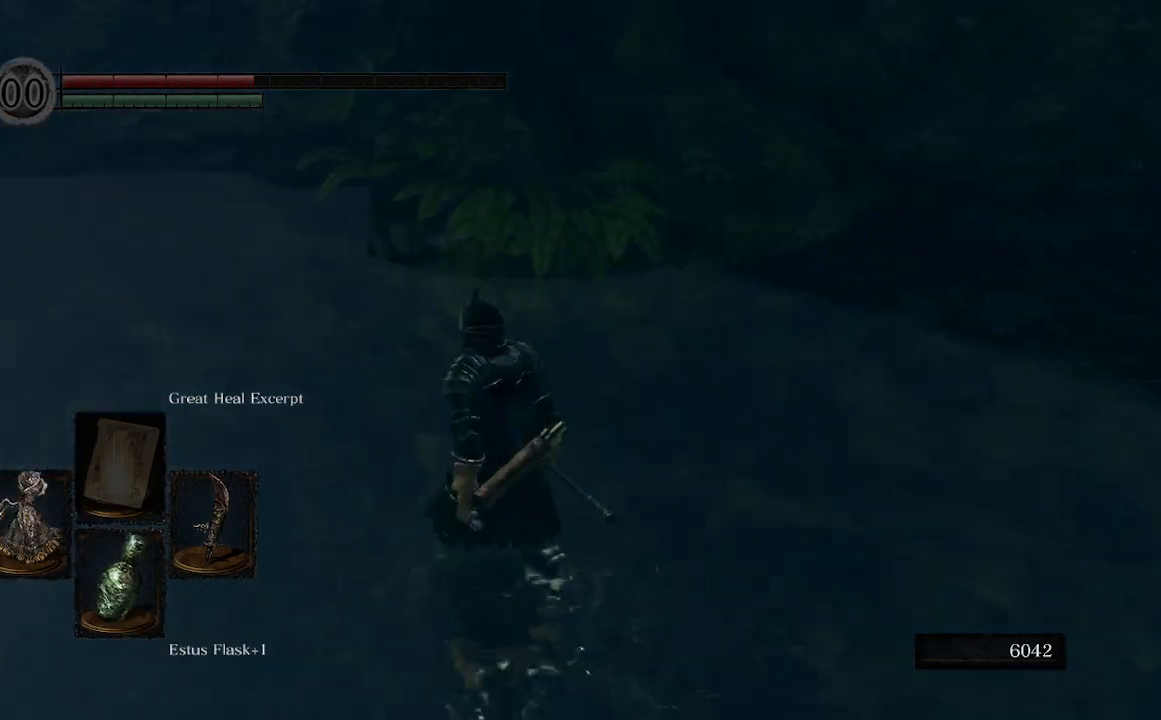
{"buttons": [], "left_stick": "up-left", "right_stick": "right", "events": [[333, "right_stick", "center"], [433, "right_stick", "right"]]}
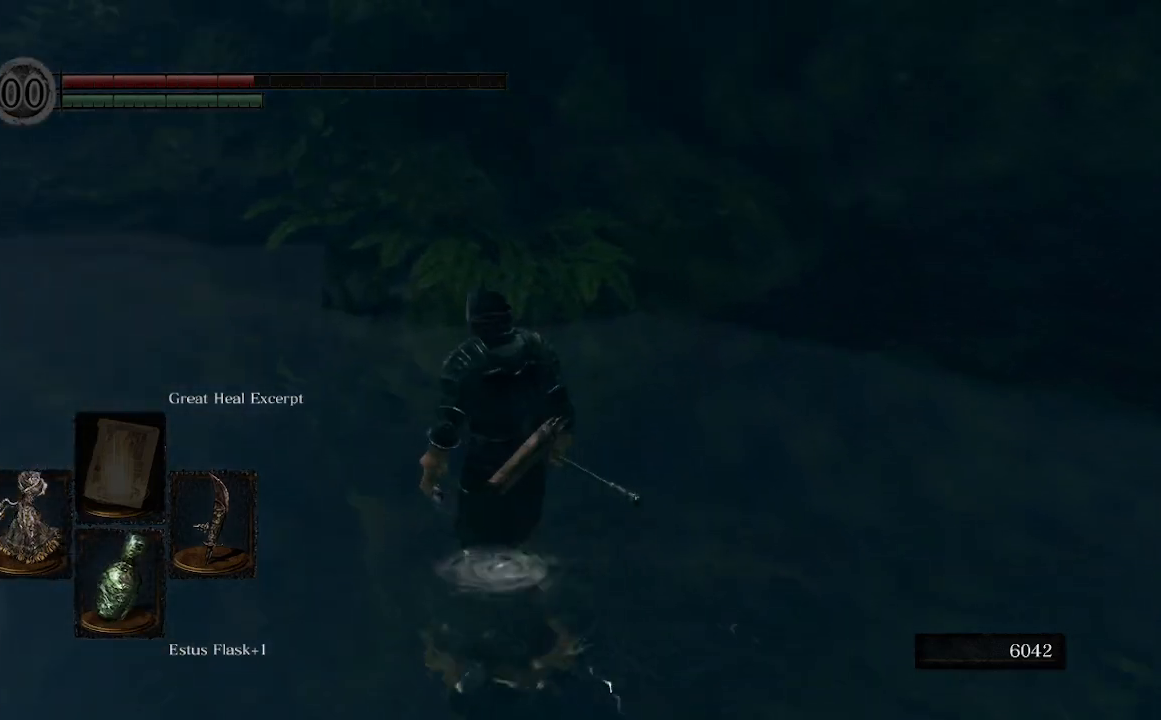
{"buttons": [], "left_stick": "up-left", "right_stick": "right", "events": []}
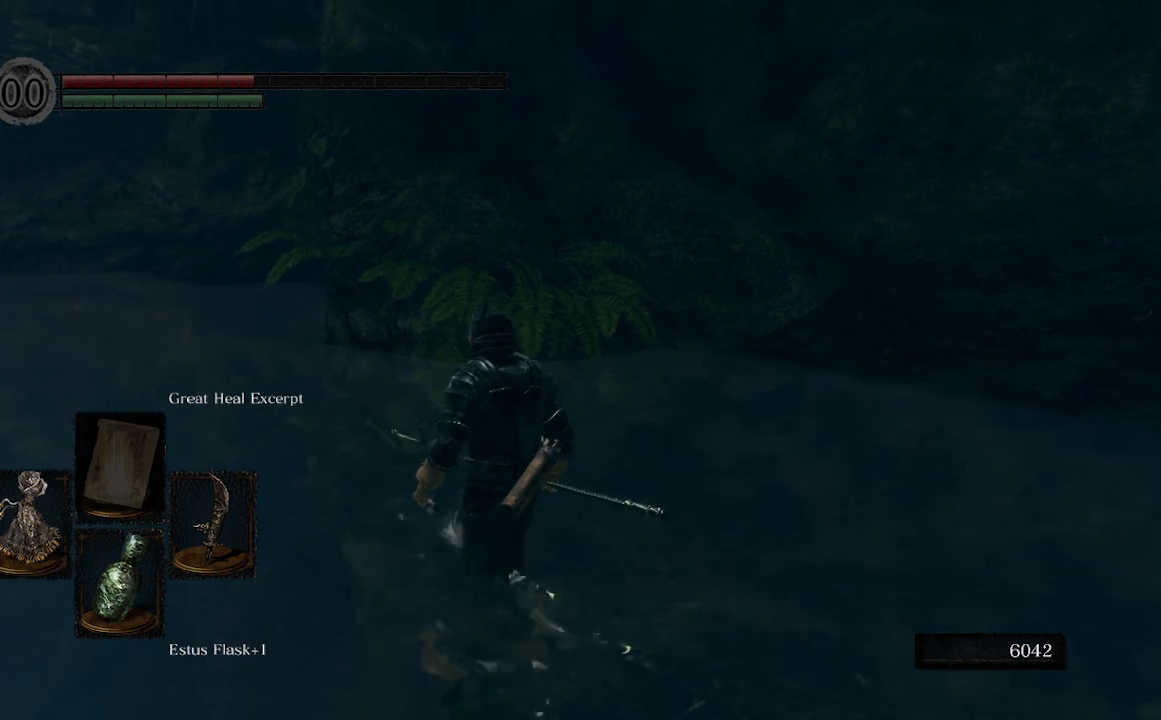
{"buttons": [], "left_stick": "up-left", "right_stick": "right", "events": []}
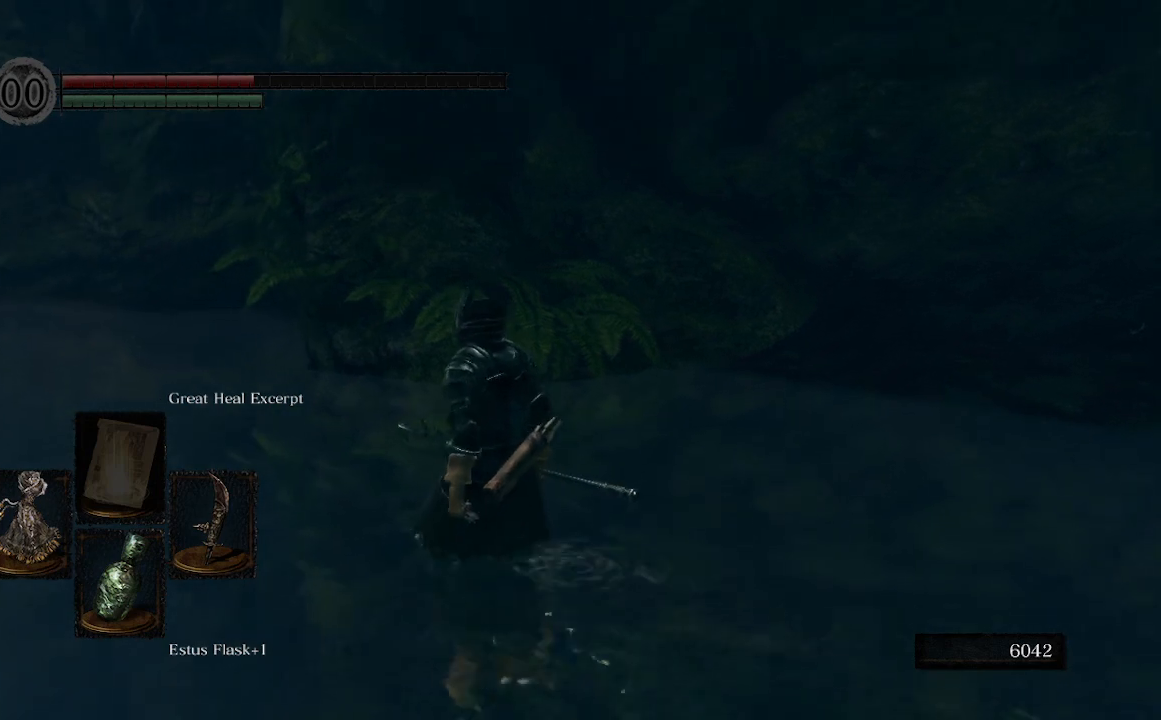
{"buttons": [], "left_stick": "up-left", "right_stick": "right", "events": []}
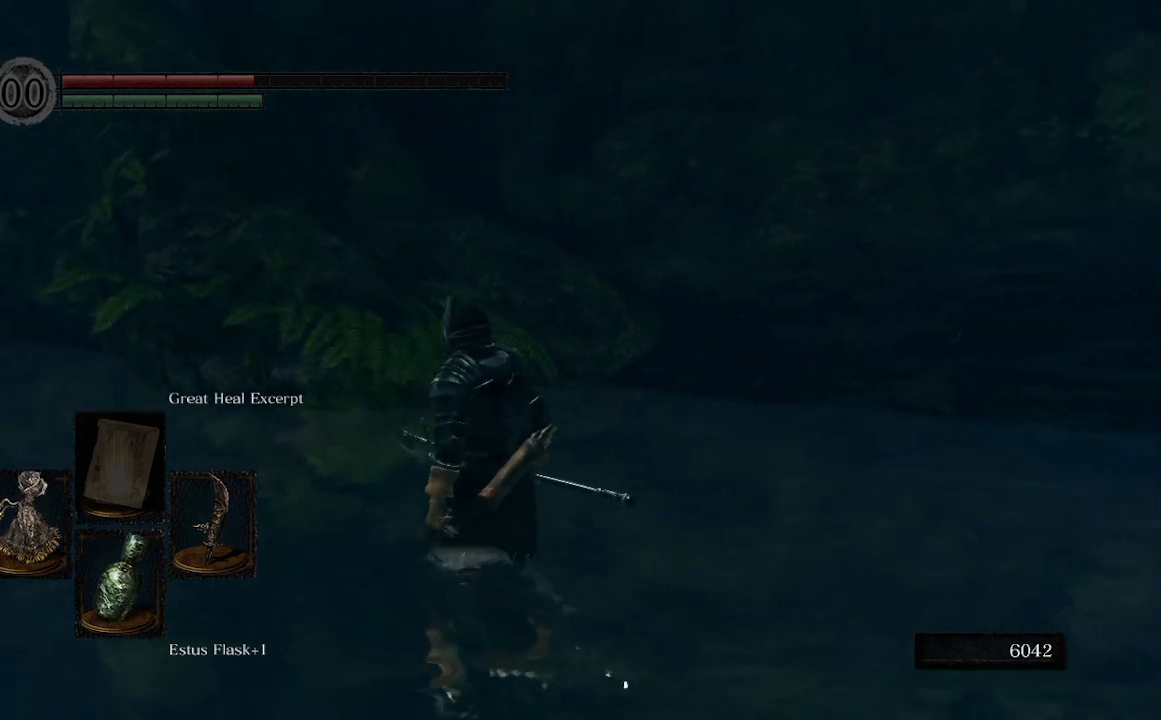
{"buttons": [], "left_stick": "up", "right_stick": "right", "events": [[167, "left_stick", "up"]]}
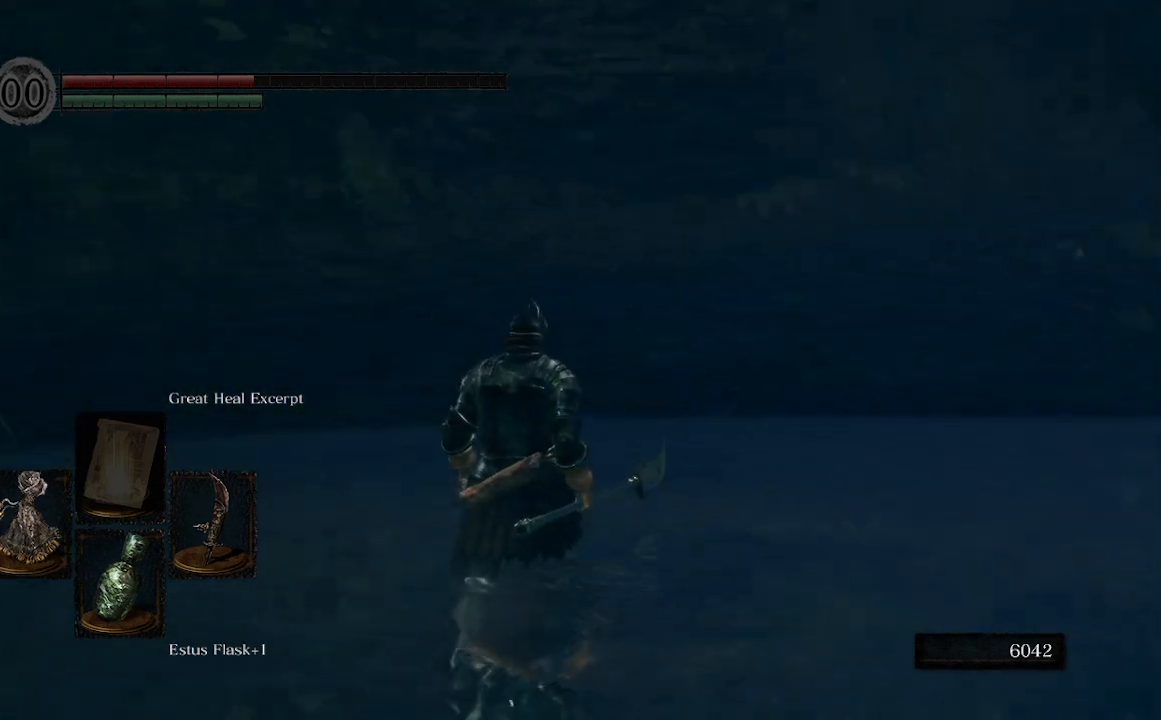
{"buttons": ["Y"], "left_stick": "up-left", "right_stick": "center", "events": [[400, "Y", "down"], [400, "right_stick", "center"], [467, "left_stick", "up-left"]]}
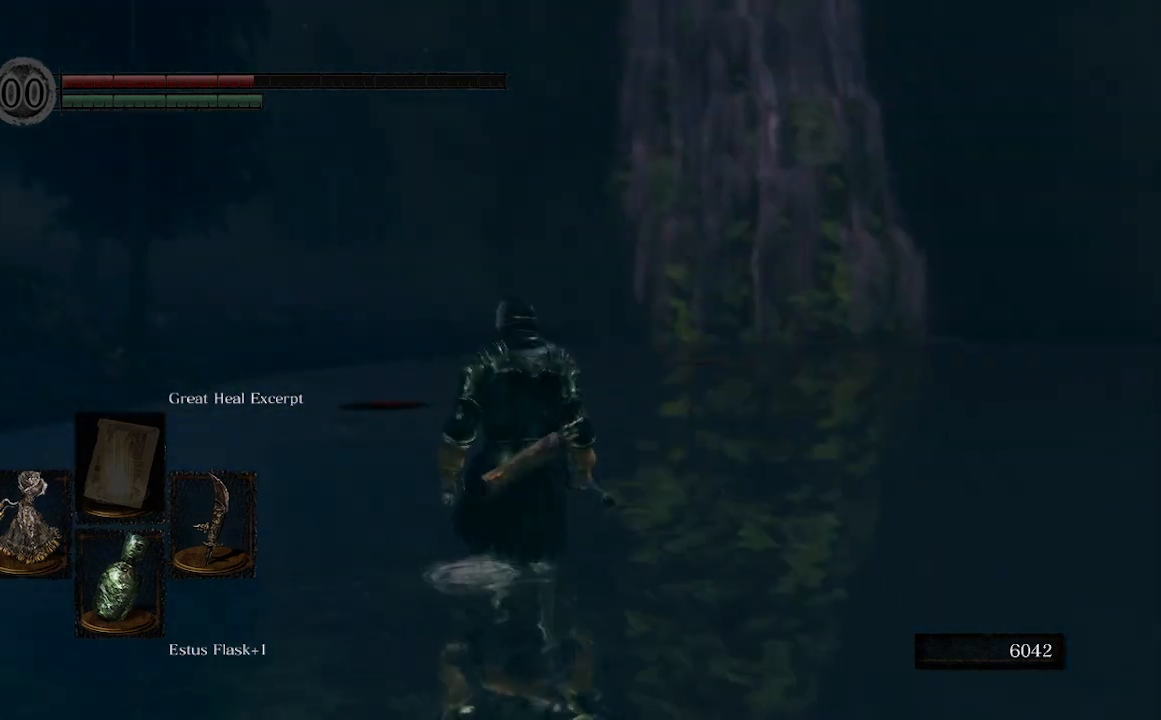
{"buttons": [], "left_stick": "up-left", "right_stick": "right", "events": [[133, "Y", "up"], [267, "right_stick", "right"]]}
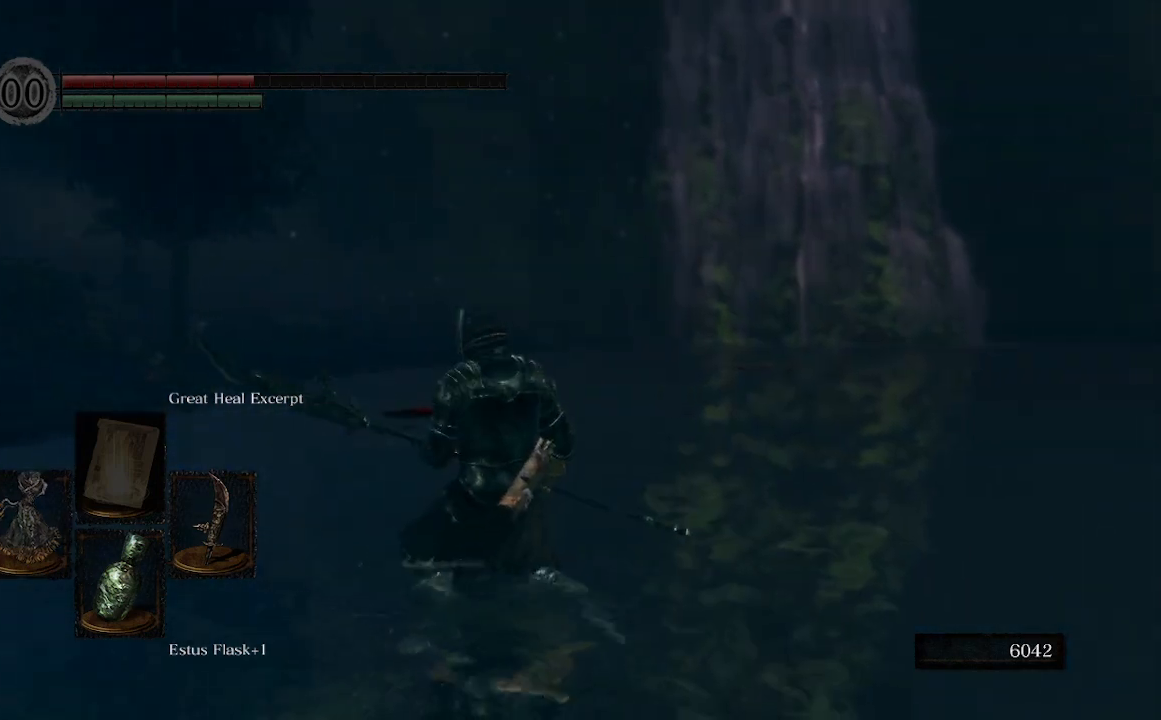
{"buttons": [], "left_stick": "up-left", "right_stick": "right", "events": []}
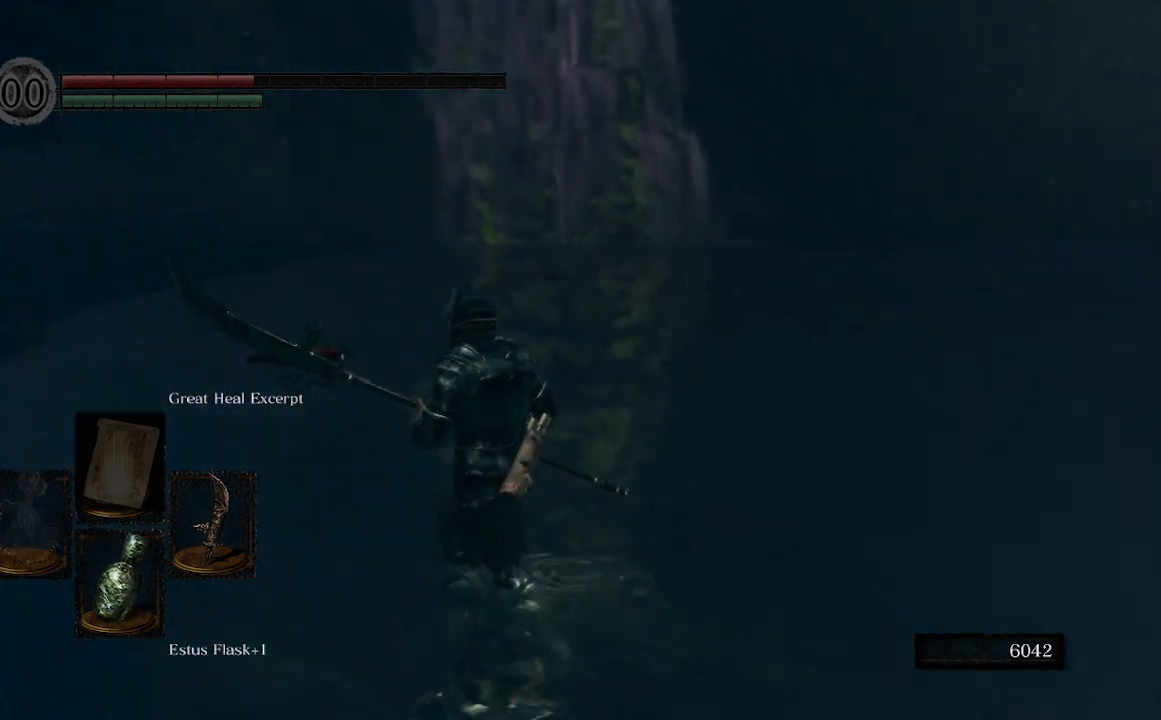
{"buttons": [], "left_stick": "left", "right_stick": "center", "events": [[433, "right_stick", "center"], [500, "left_stick", "left"]]}
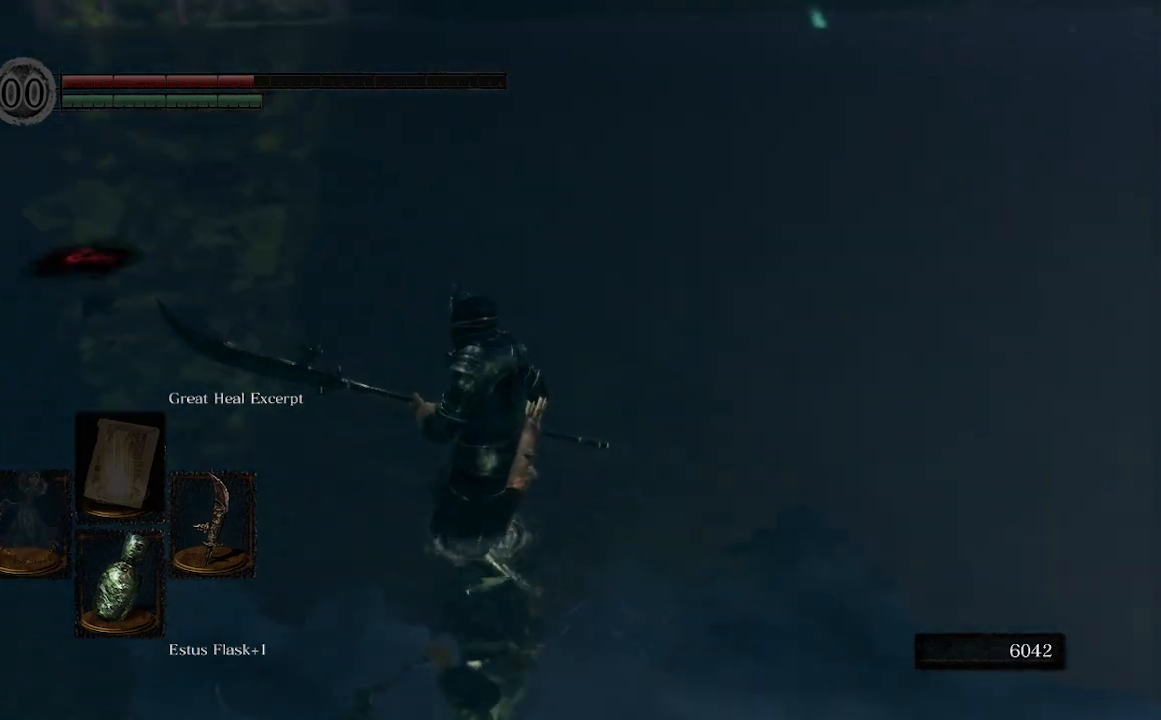
{"buttons": [], "left_stick": "left", "right_stick": "center", "events": []}
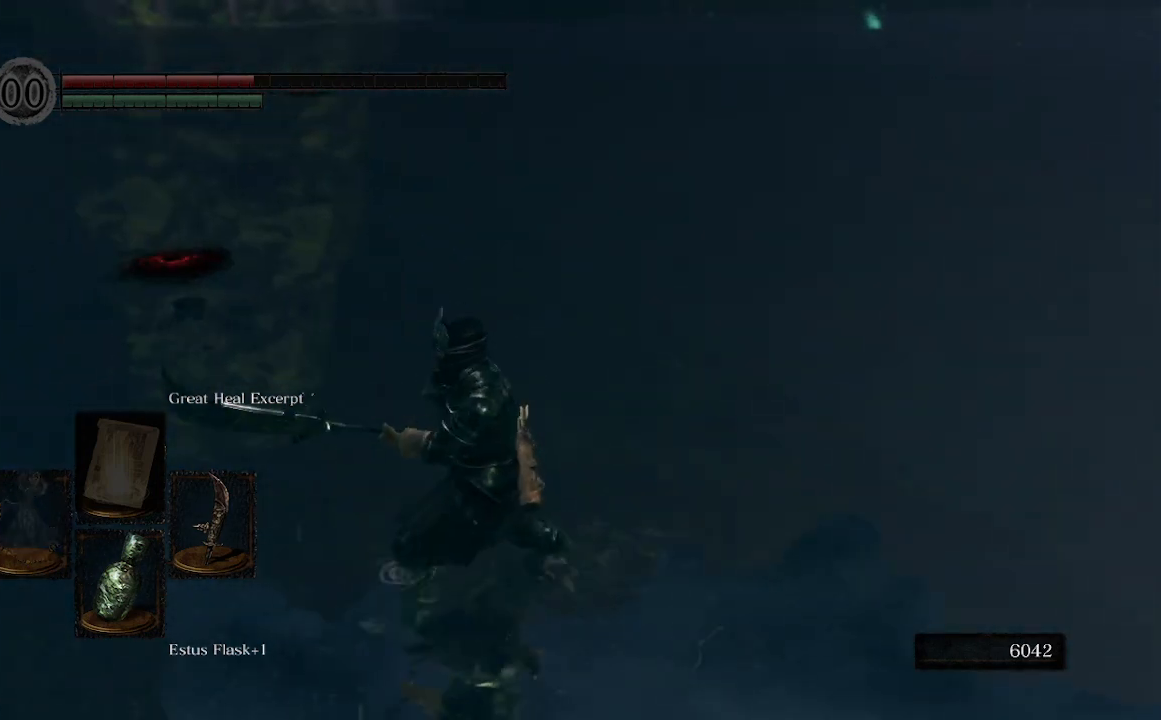
{"buttons": [], "left_stick": "left", "right_stick": "center", "events": []}